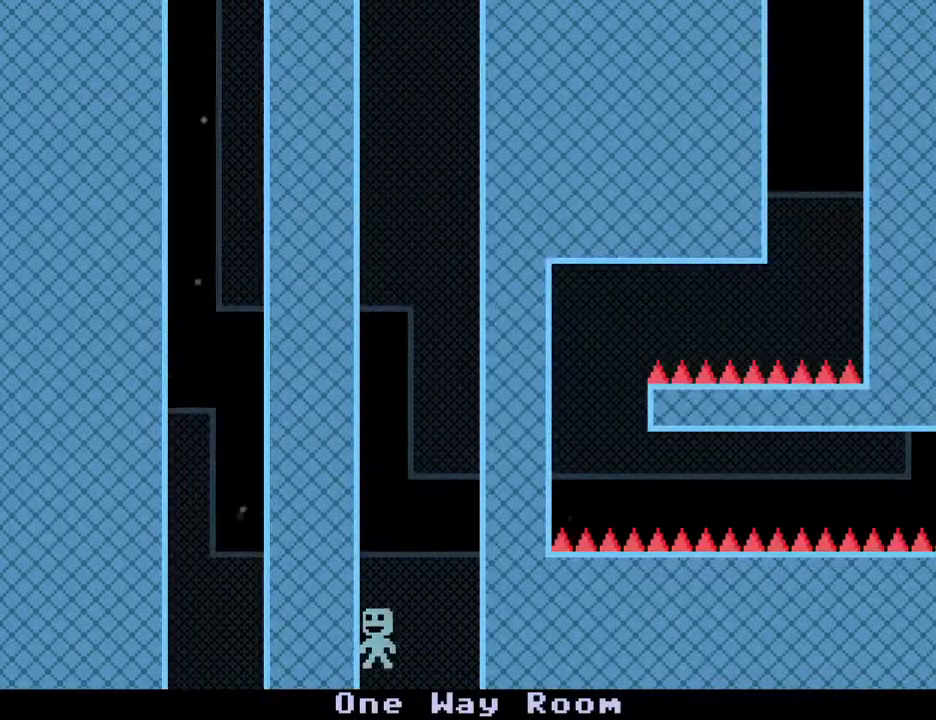
Gameplay with keyboard; each line is a JSON object with the keys held at the frame after it. "events" lists presses ("down") and releases ("up") of "down", "escape", "left", "r", "return", "right", "s", "space" and "up" between this image and that frame as [ms after this image, input, new state], when the widget could be followed in between. No other keys are recorded. Mouse input is not recorded.
{"keys": ["right"], "events": [[333, "right", "down"]]}
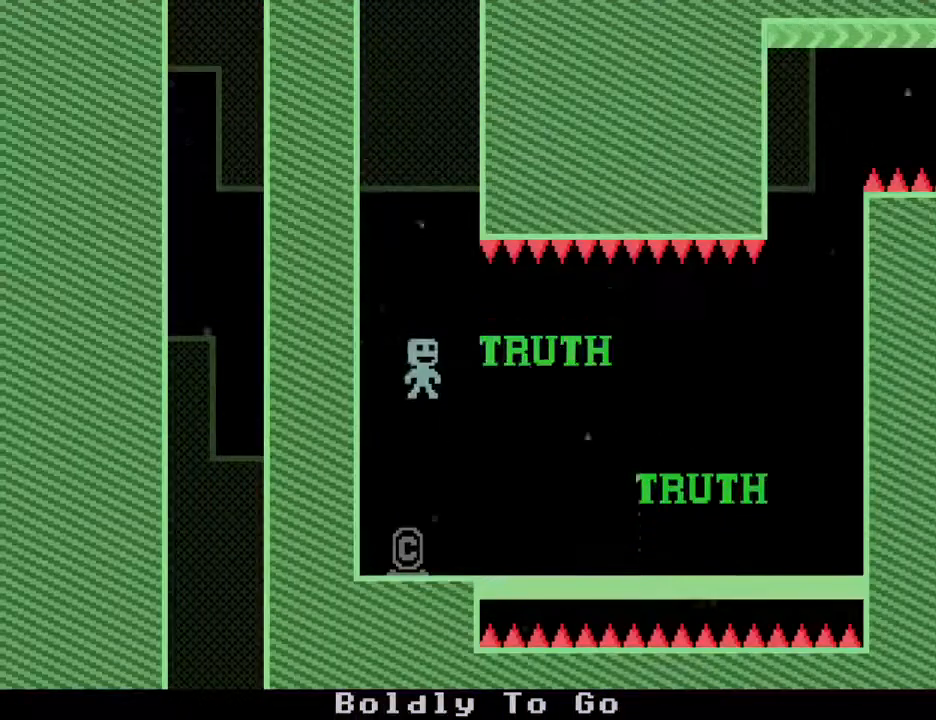
{"keys": ["right", "s"], "events": [[500, "s", "down"]]}
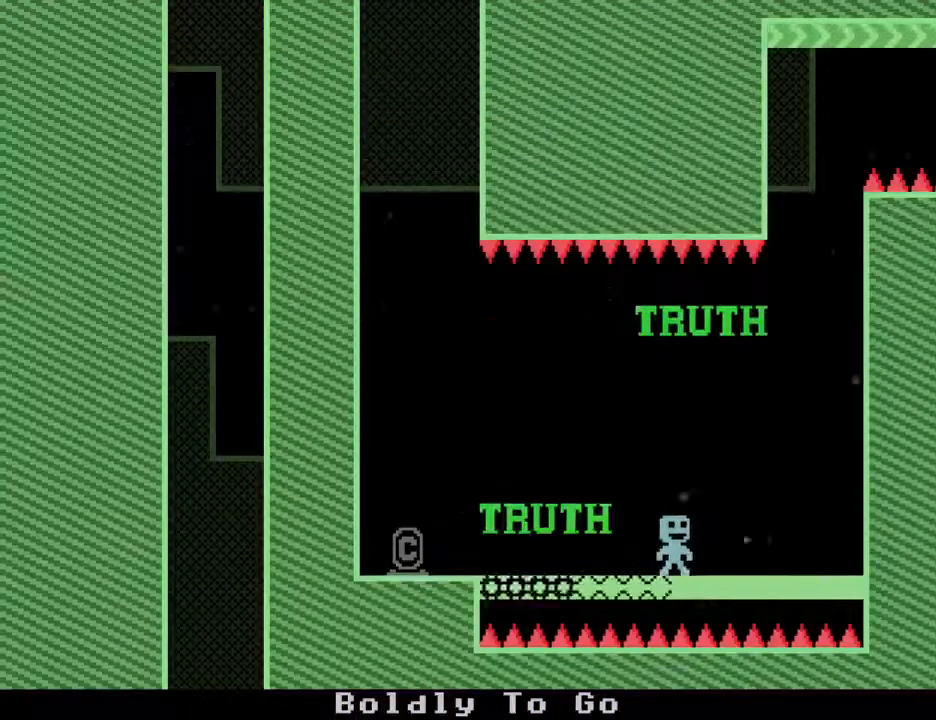
{"keys": ["right"], "events": [[183, "s", "up"]]}
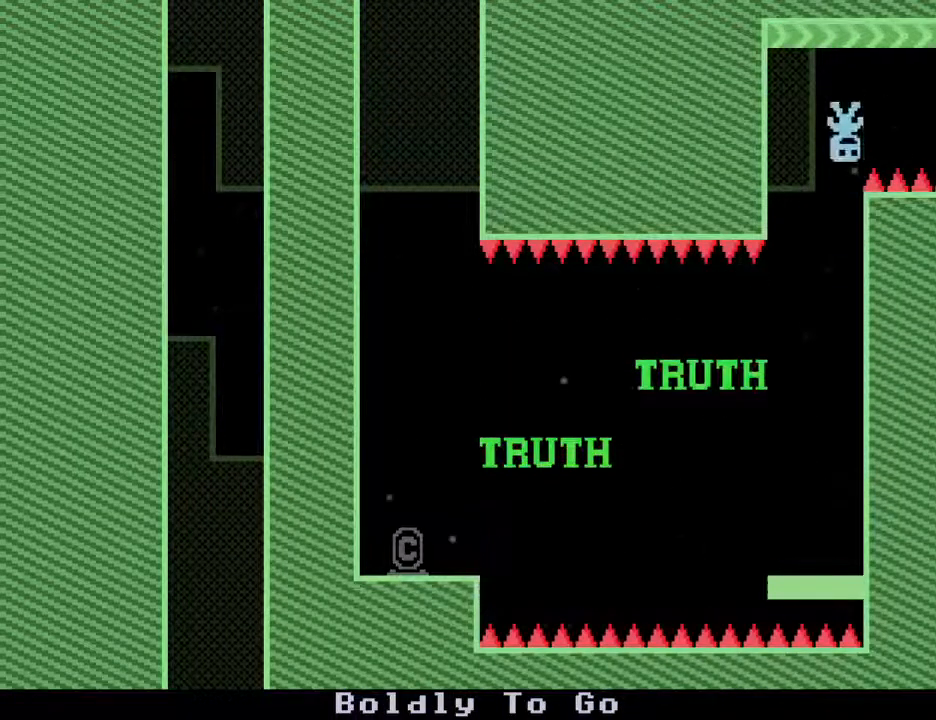
{"keys": ["right", "s"], "events": [[383, "s", "down"]]}
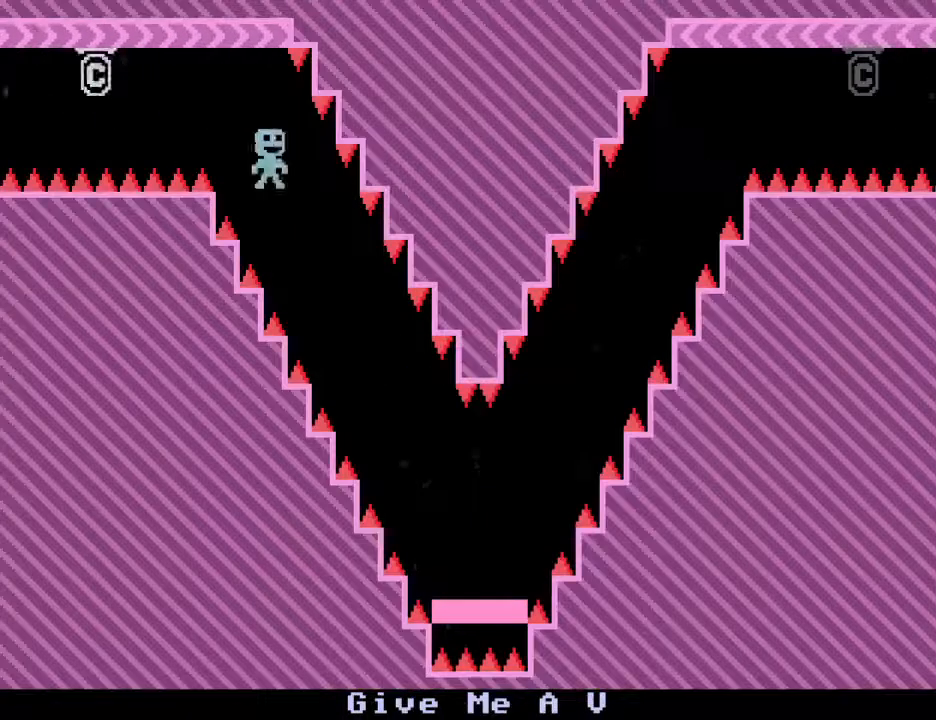
{"keys": ["right", "s"], "events": [[167, "s", "up"], [450, "s", "down"]]}
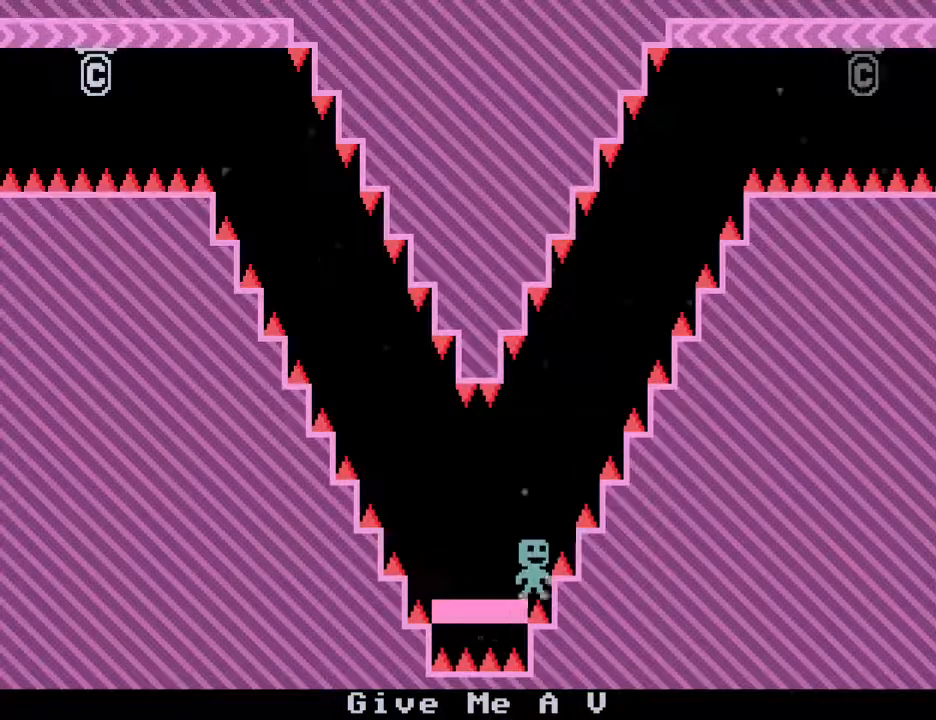
{"keys": ["right"], "events": [[333, "s", "up"]]}
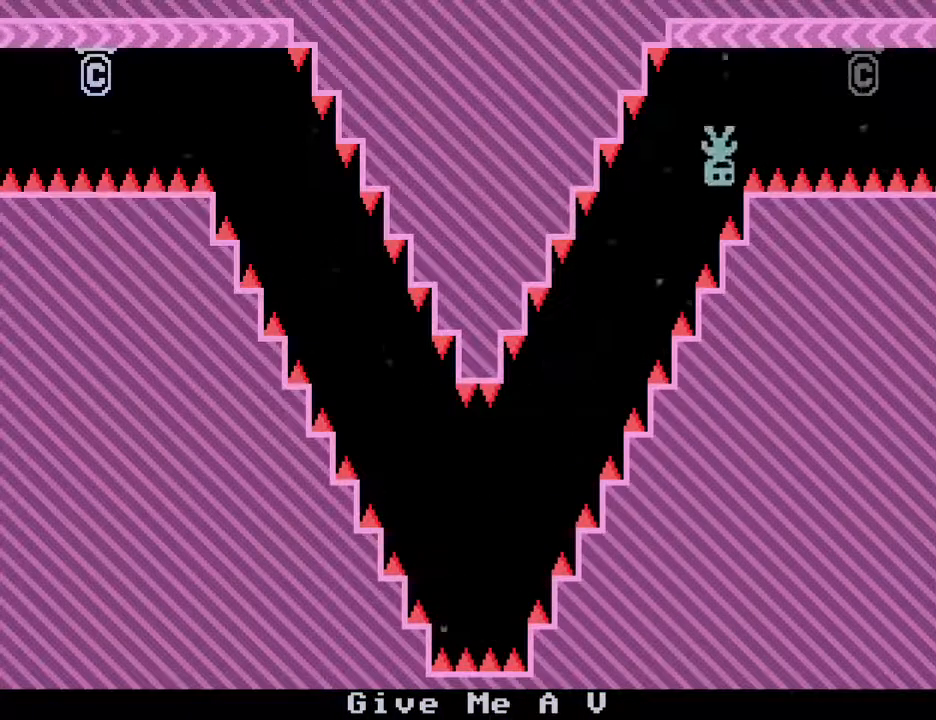
{"keys": ["right"], "events": []}
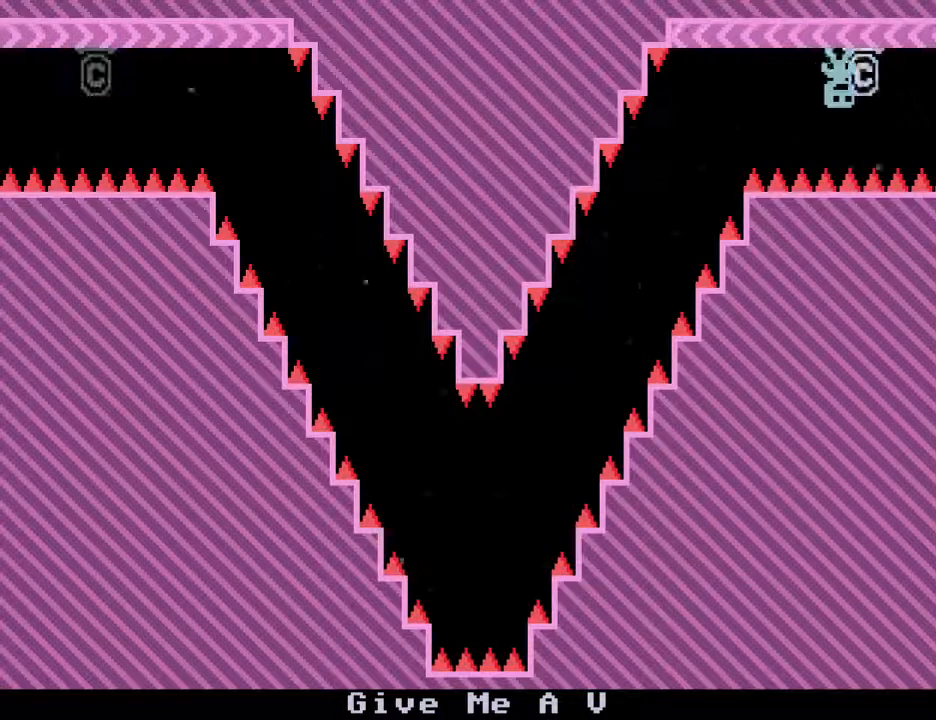
{"keys": ["right"], "events": []}
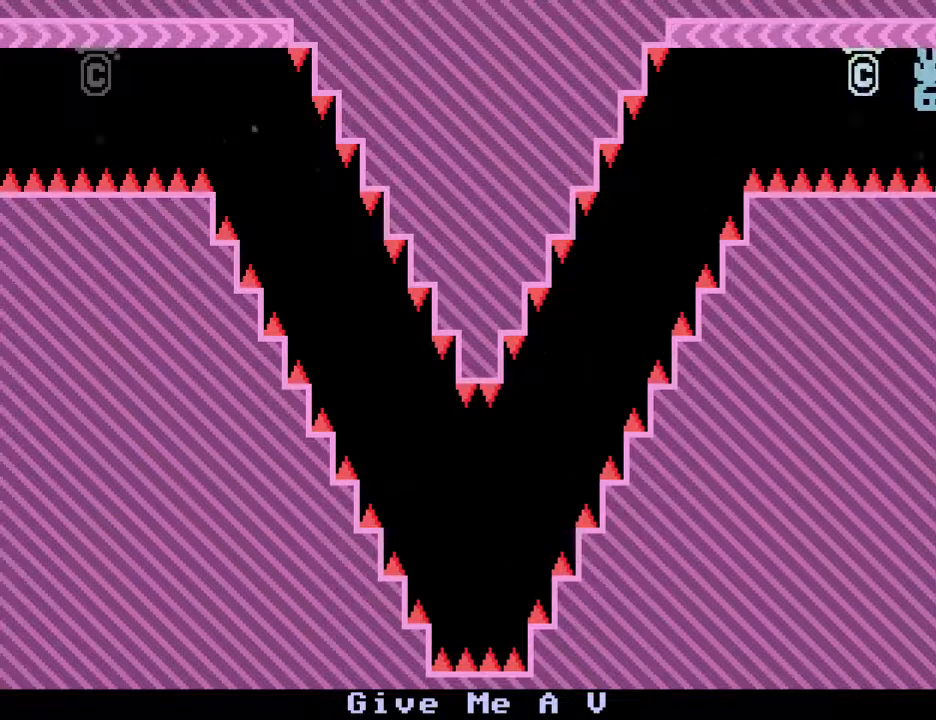
{"keys": ["right"], "events": []}
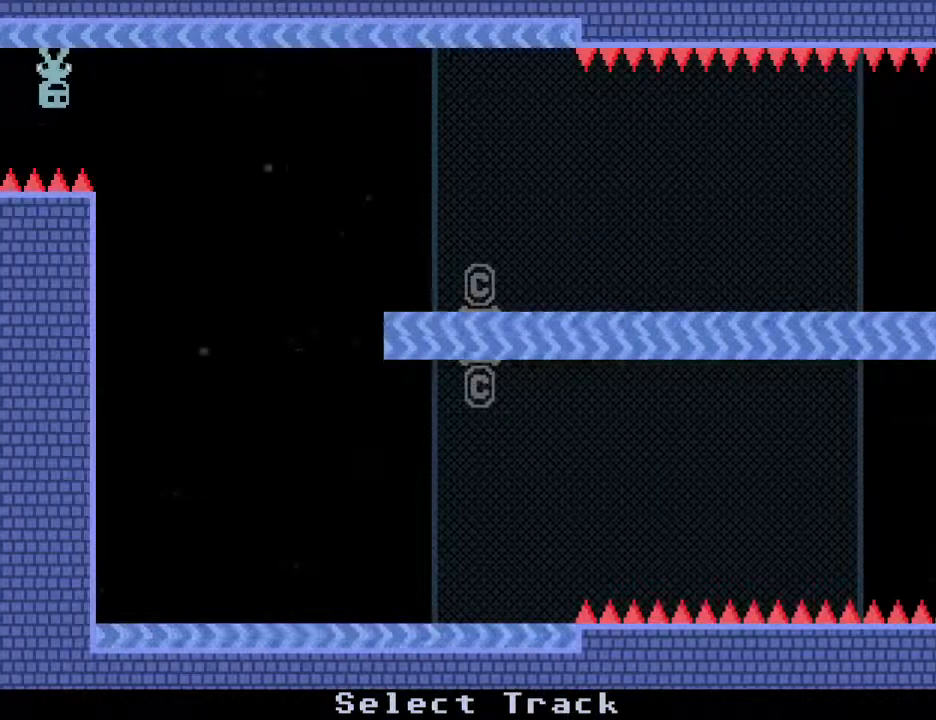
{"keys": ["right"], "events": [[150, "s", "down"], [483, "s", "up"]]}
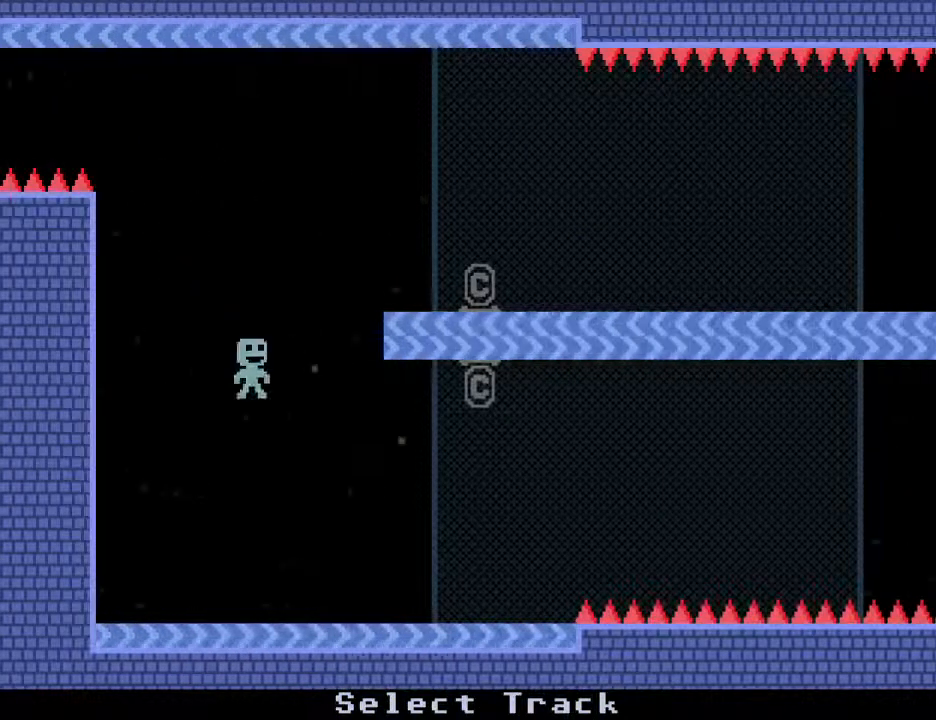
{"keys": ["right", "s"], "events": [[167, "s", "down"]]}
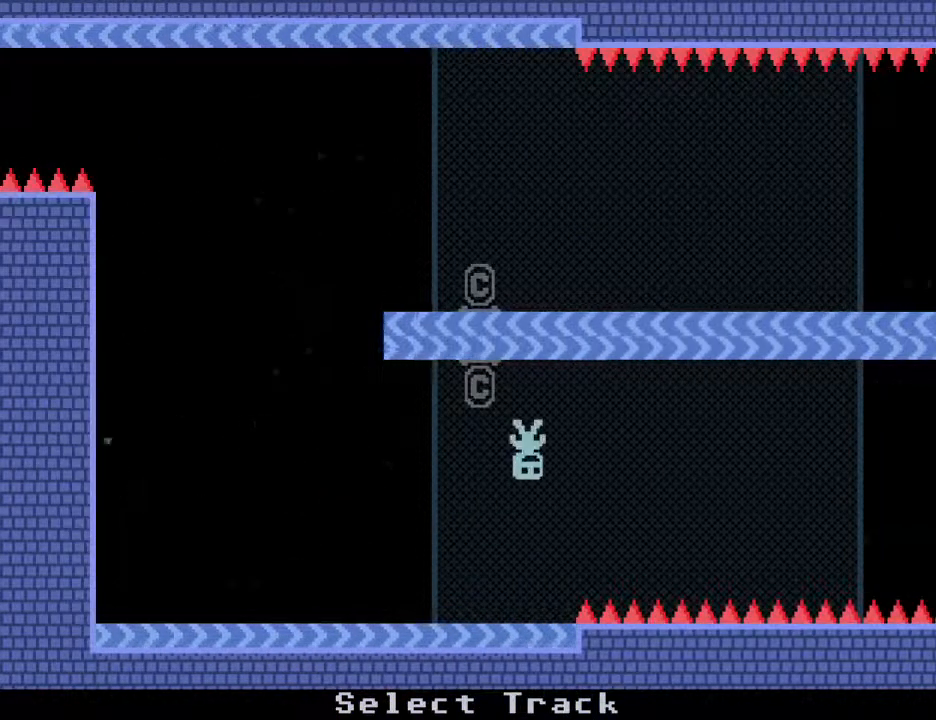
{"keys": [], "events": [[83, "s", "up"], [400, "right", "up"]]}
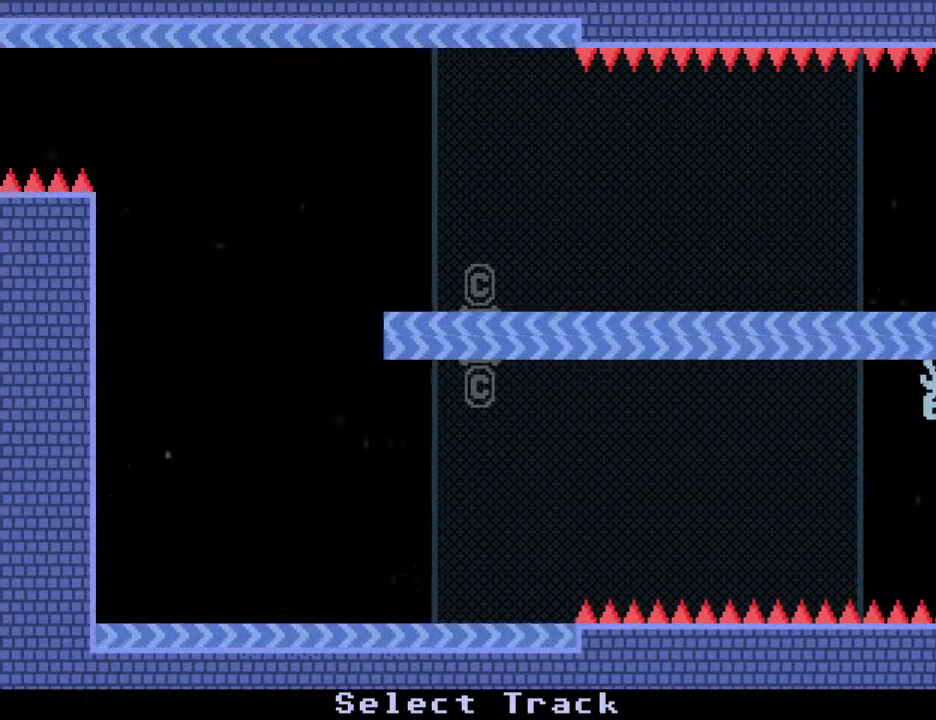
{"keys": [], "events": []}
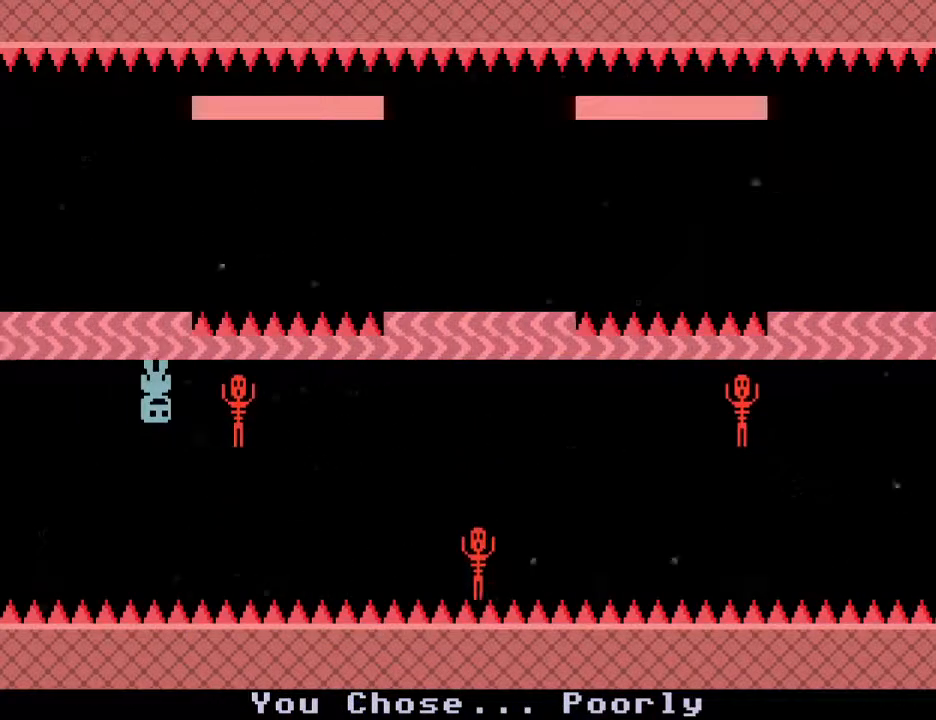
{"keys": [], "events": []}
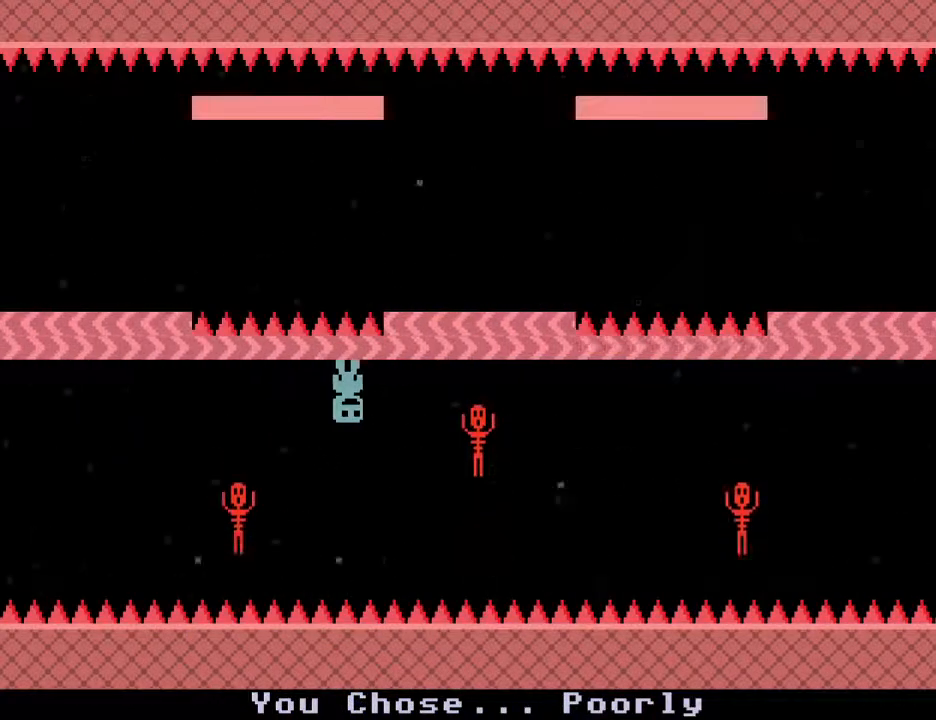
{"keys": ["right"], "events": [[50, "right", "down"]]}
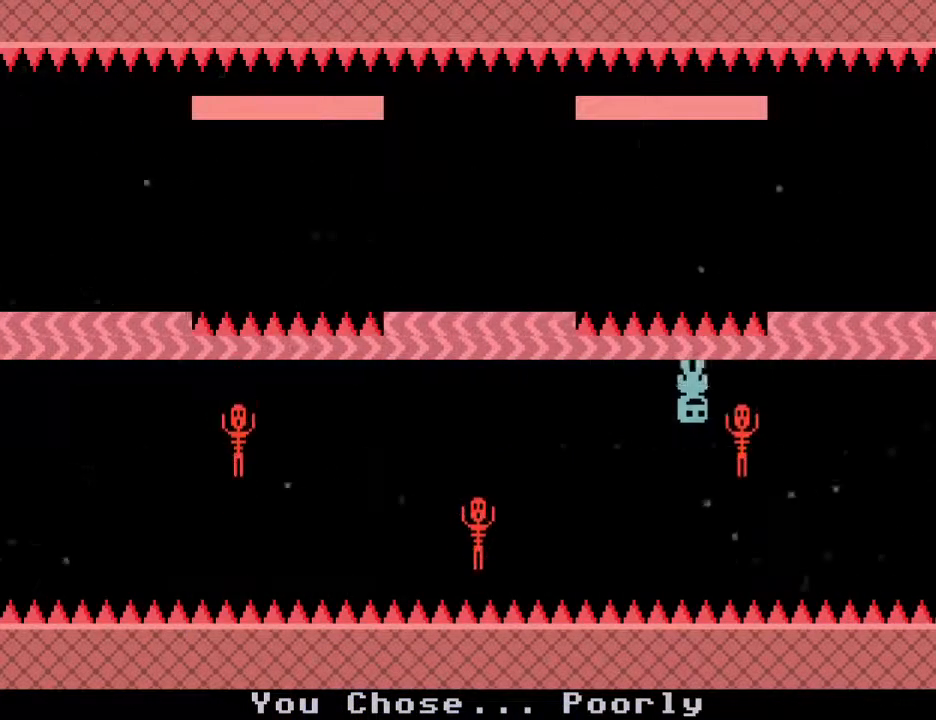
{"keys": ["right"], "events": []}
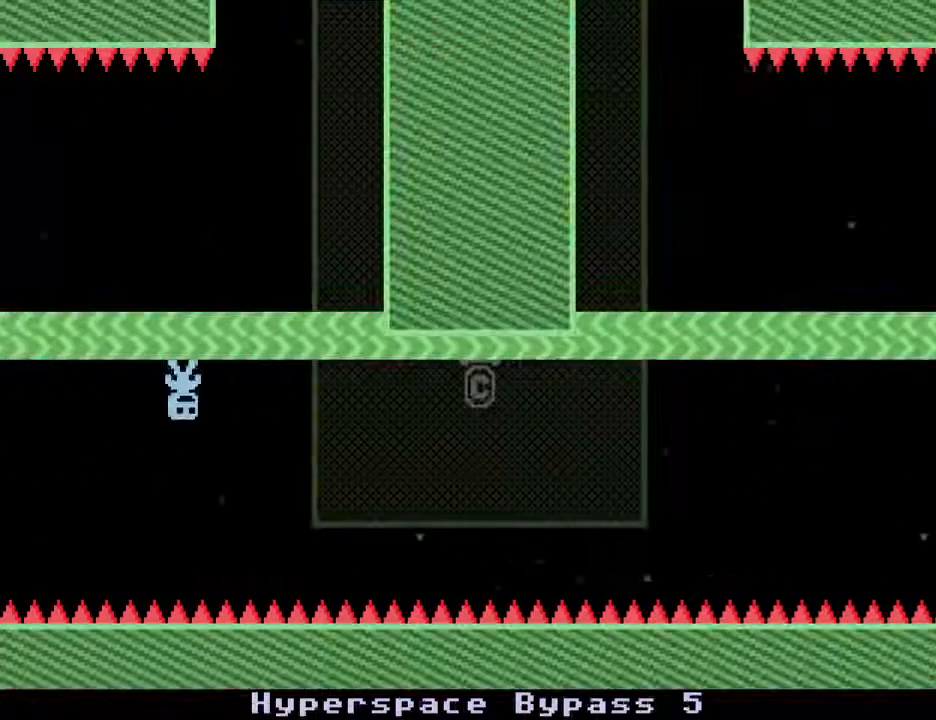
{"keys": ["right"], "events": []}
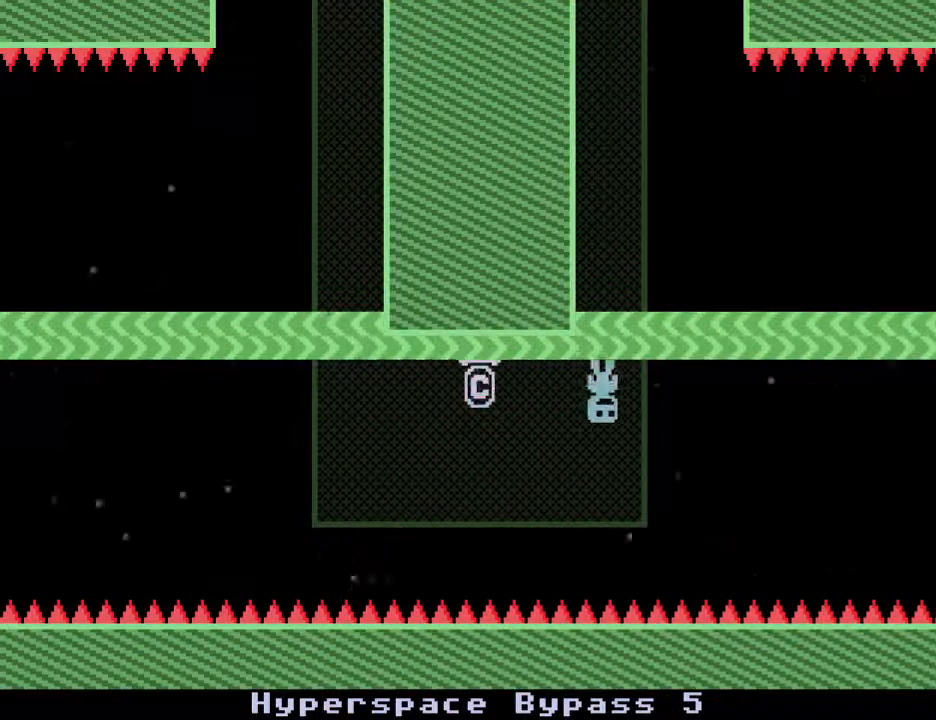
{"keys": [], "events": [[467, "right", "up"]]}
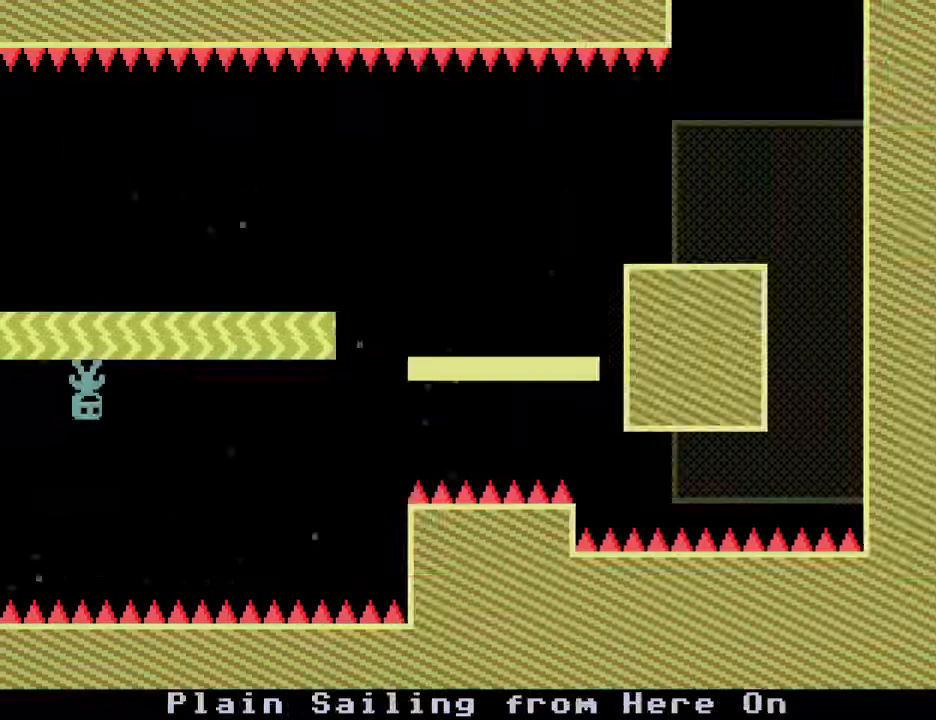
{"keys": ["right"], "events": [[433, "right", "down"]]}
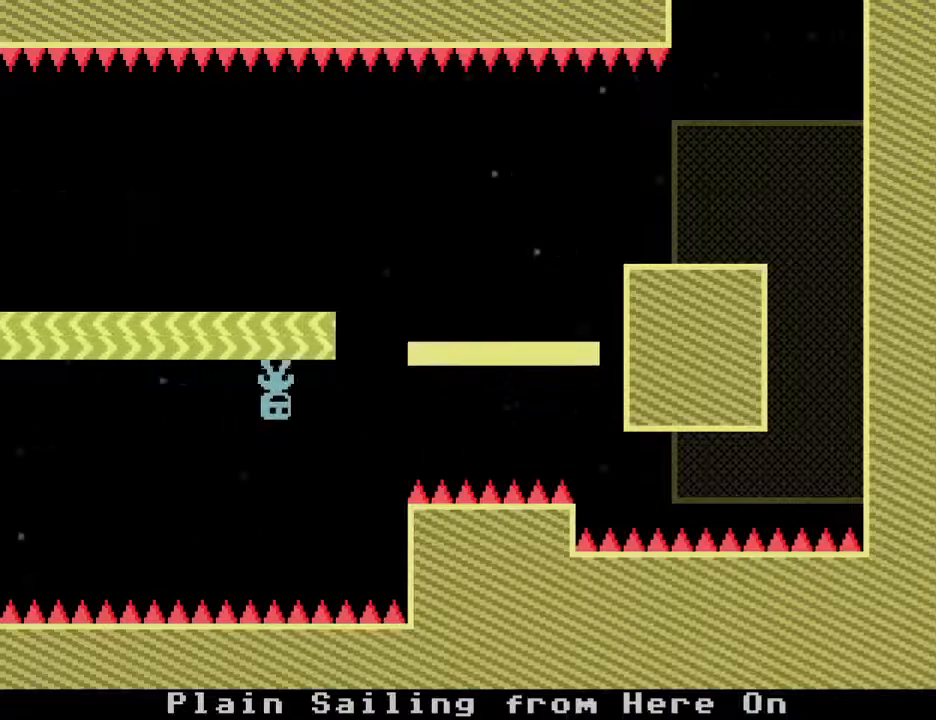
{"keys": ["right"], "events": []}
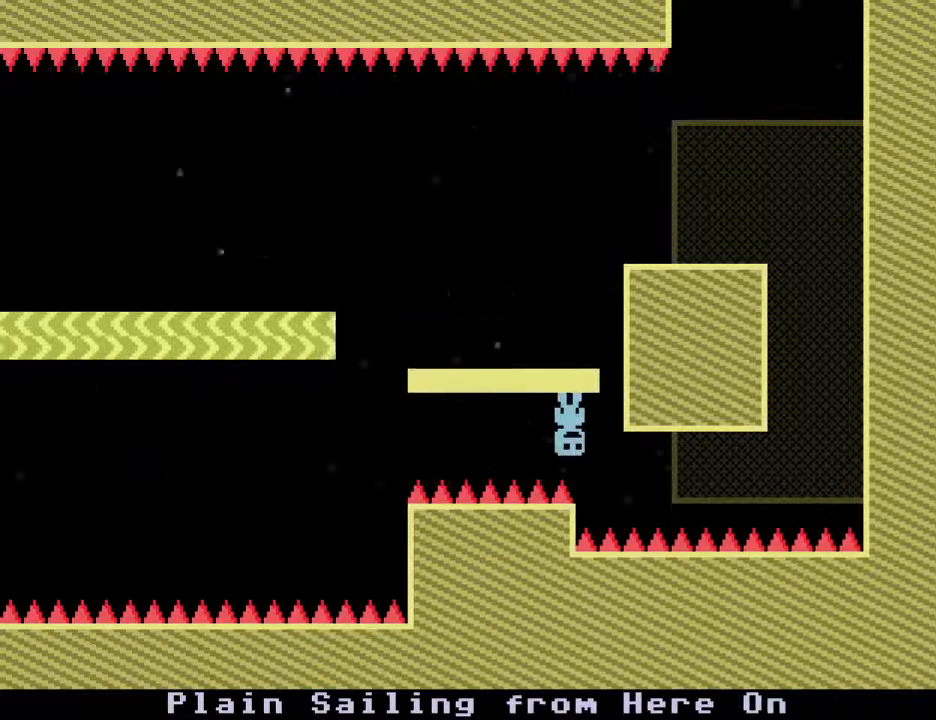
{"keys": ["right"], "events": []}
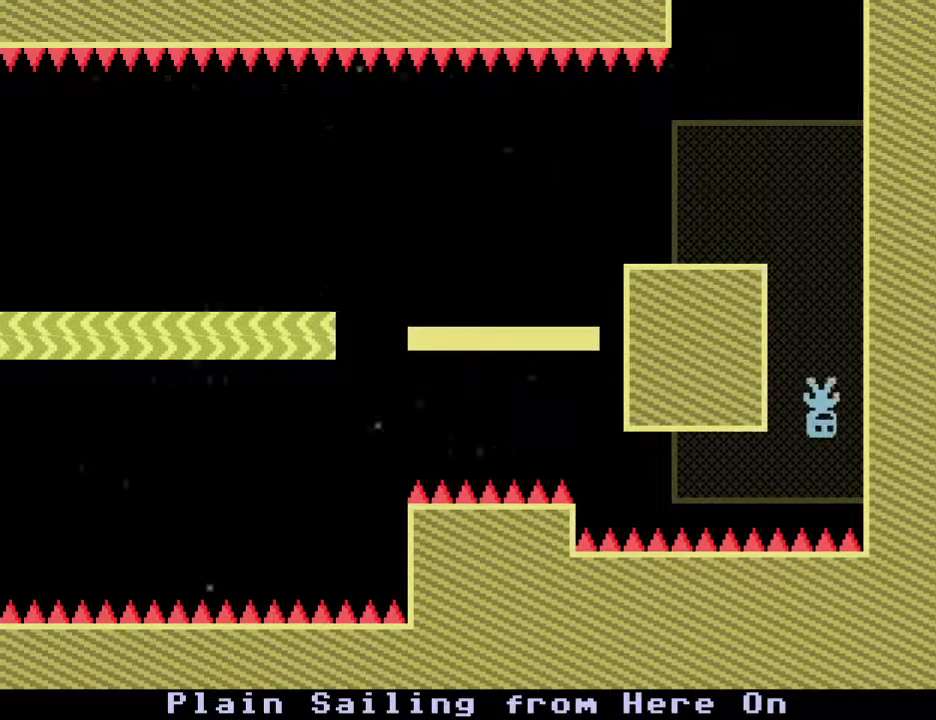
{"keys": [], "events": [[383, "right", "up"]]}
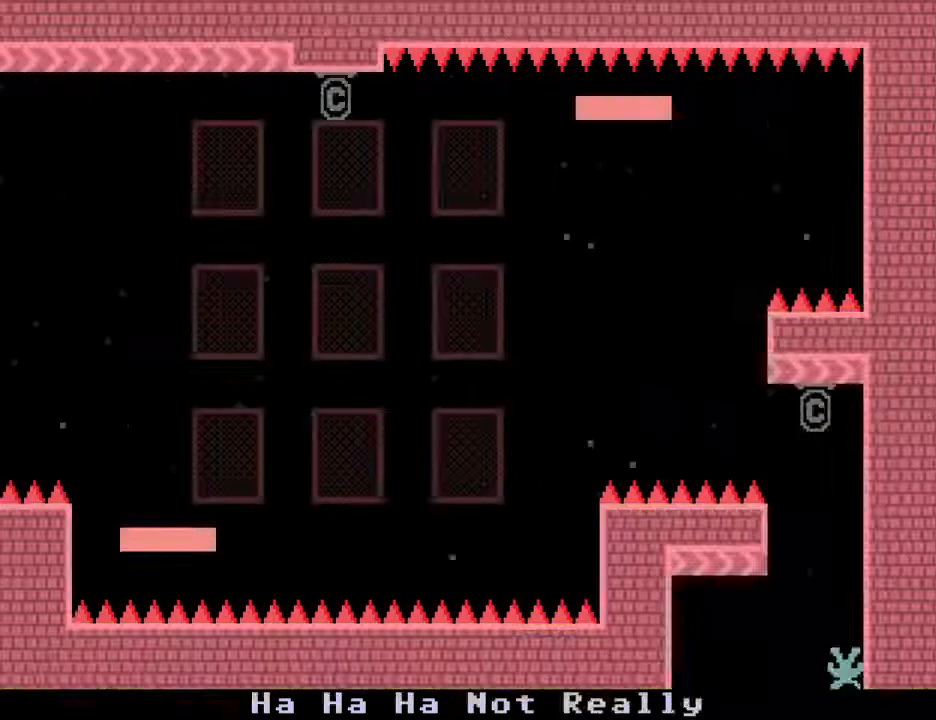
{"keys": ["left"], "events": [[350, "left", "down"]]}
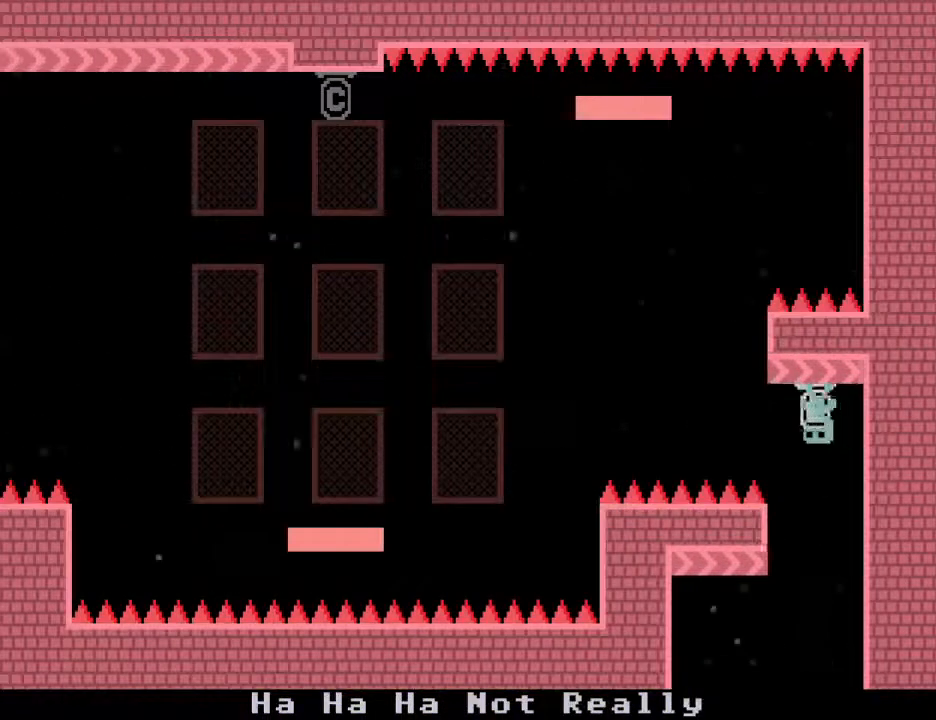
{"keys": ["left"], "events": []}
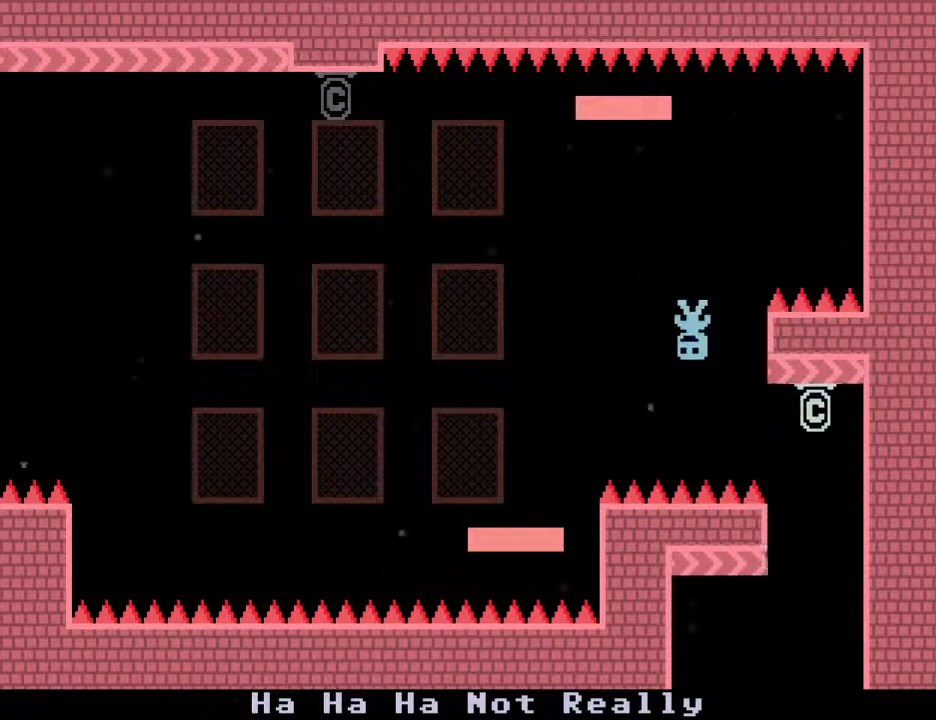
{"keys": ["left"], "events": [[250, "s", "down"], [483, "s", "up"]]}
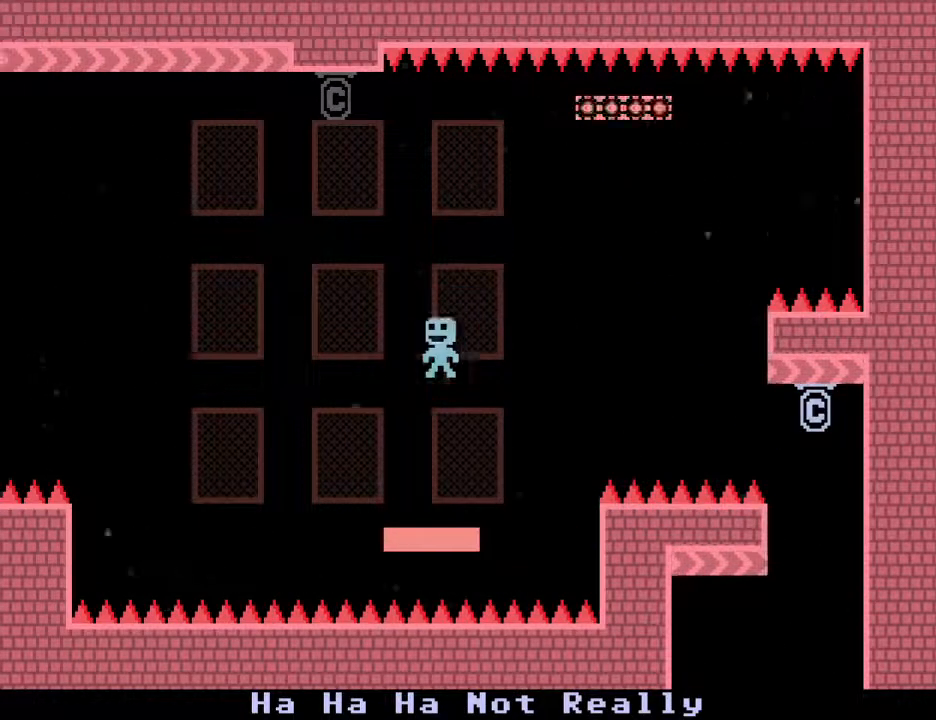
{"keys": ["left"], "events": [[33, "left", "up"], [167, "left", "down"], [317, "s", "down"], [450, "s", "up"]]}
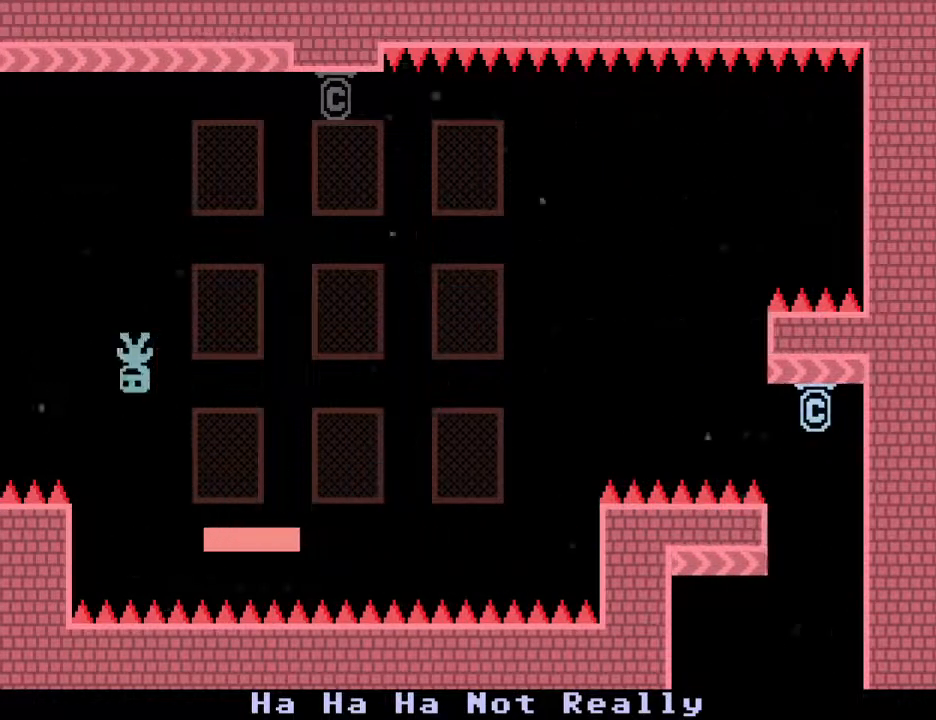
{"keys": ["left"], "events": []}
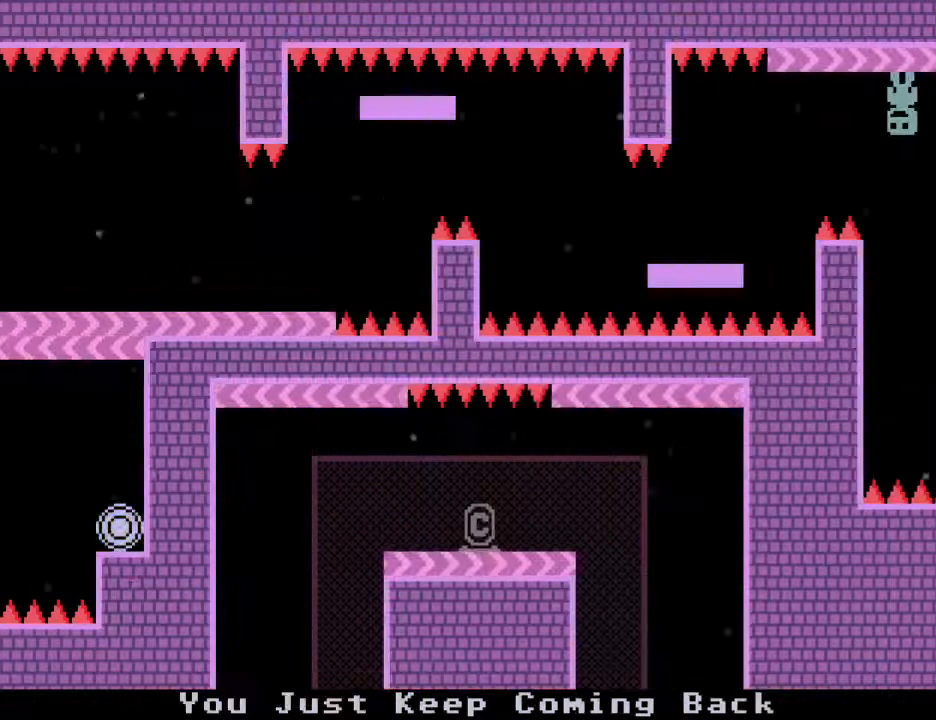
{"keys": ["left"], "events": [[67, "left", "up"], [150, "left", "down"]]}
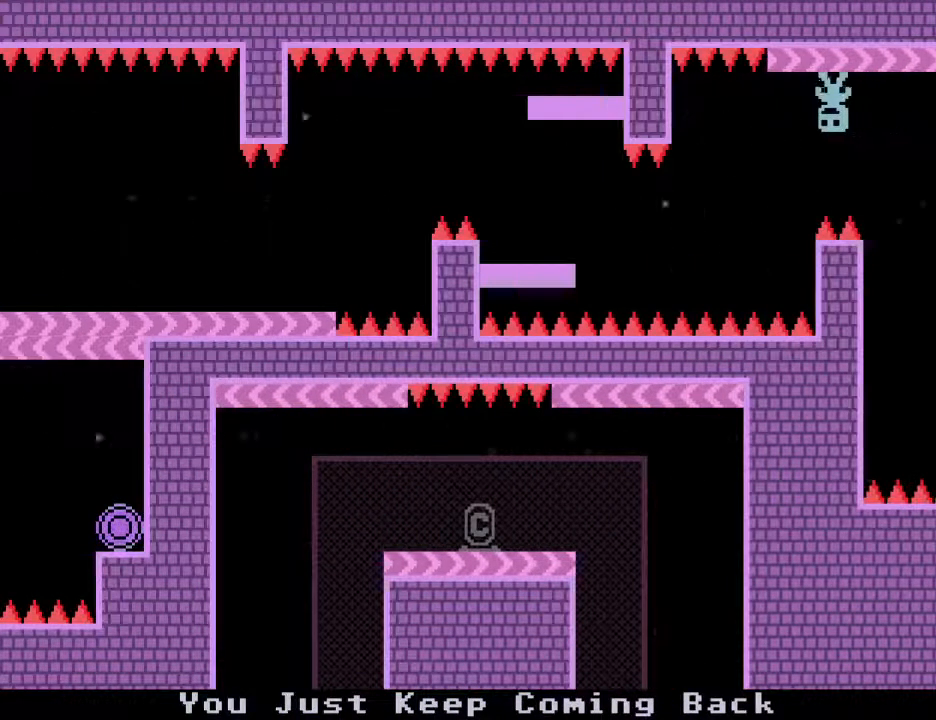
{"keys": ["right"], "events": [[317, "s", "down"], [450, "right", "down"], [500, "left", "up"], [500, "s", "up"]]}
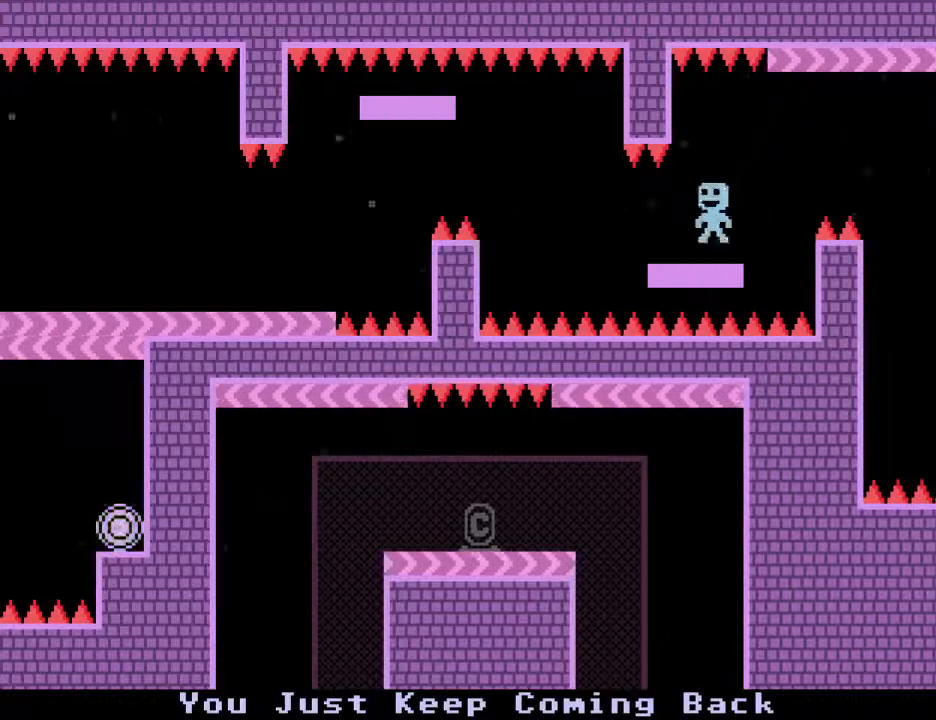
{"keys": [], "events": [[33, "right", "up"]]}